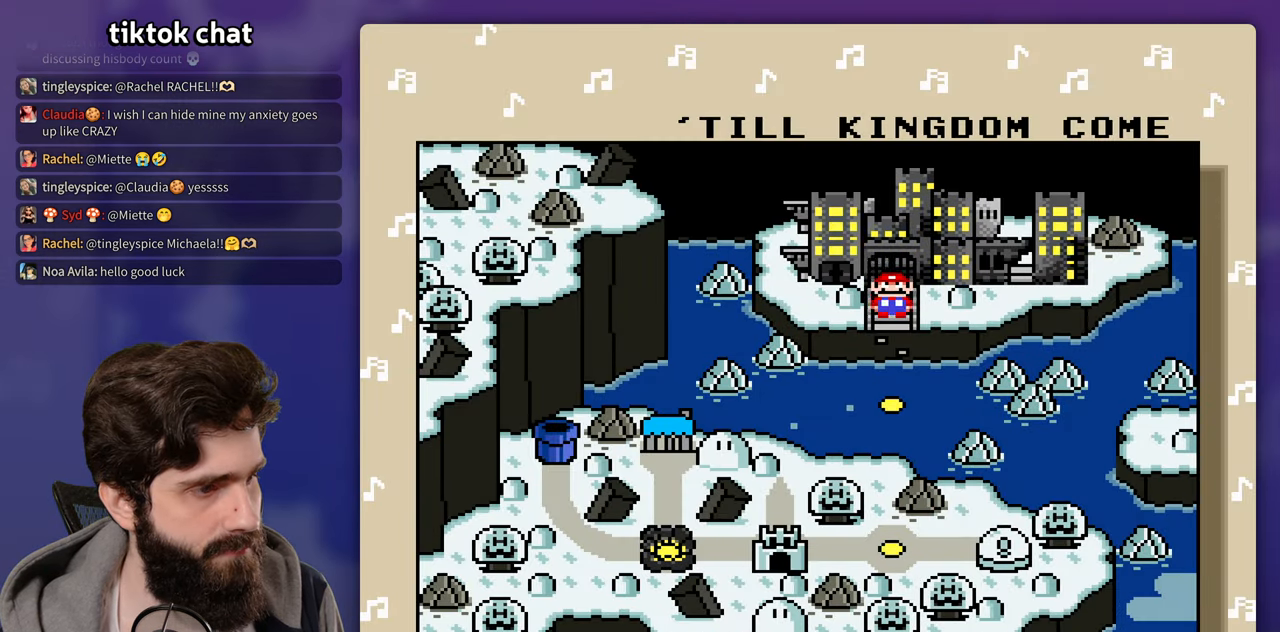
Gameplay with a controller (Nintendo layout); each line is a JSON object with the inputs held at the frame after it. "events" lists button and stick changes between this image and that frame as [ms after this image, input, new state], when the widget could be followed in between. Not read: A DPAD_RIGHT L3 R3 X Y.
{"buttons": ["B"], "events": [[300, "B", "down"], [367, "B", "up"], [433, "B", "down"]]}
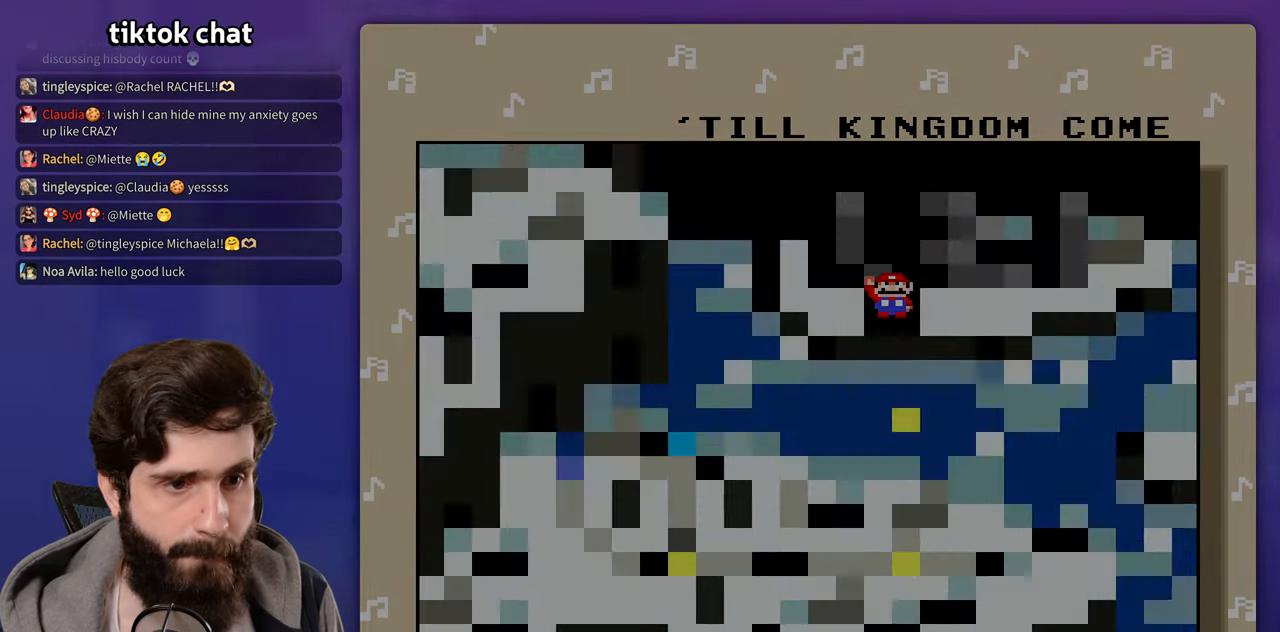
{"buttons": [], "events": [[33, "B", "up"], [117, "B", "down"], [200, "B", "up"], [350, "B", "down"], [483, "B", "up"]]}
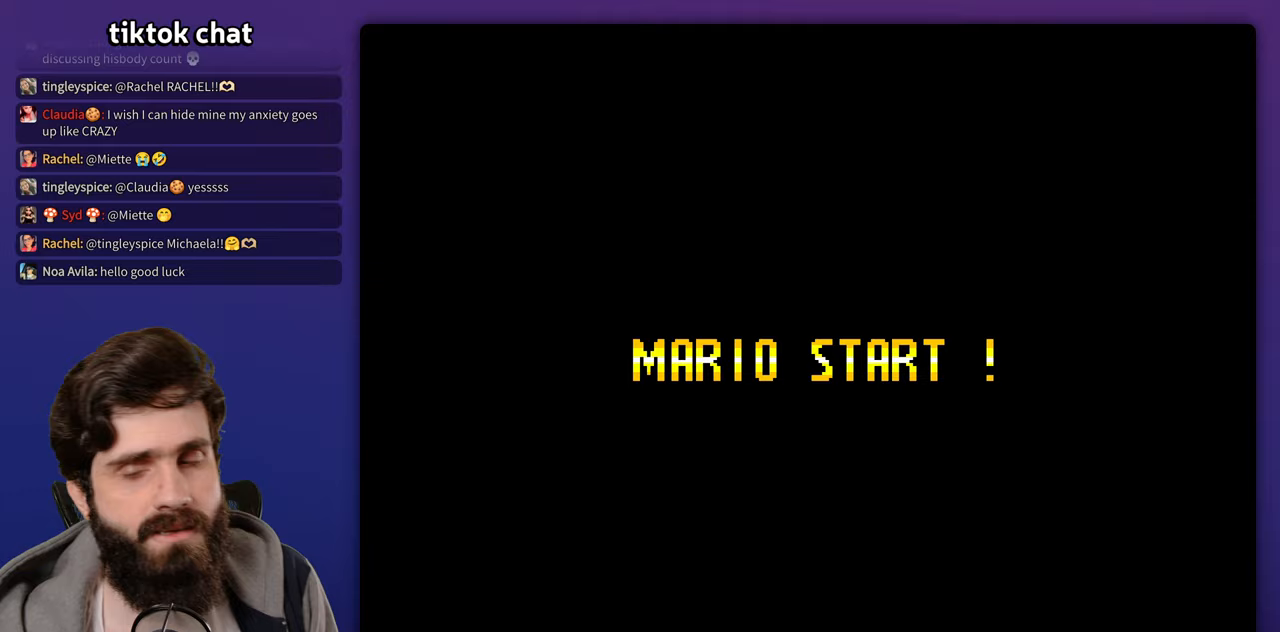
{"buttons": [], "events": []}
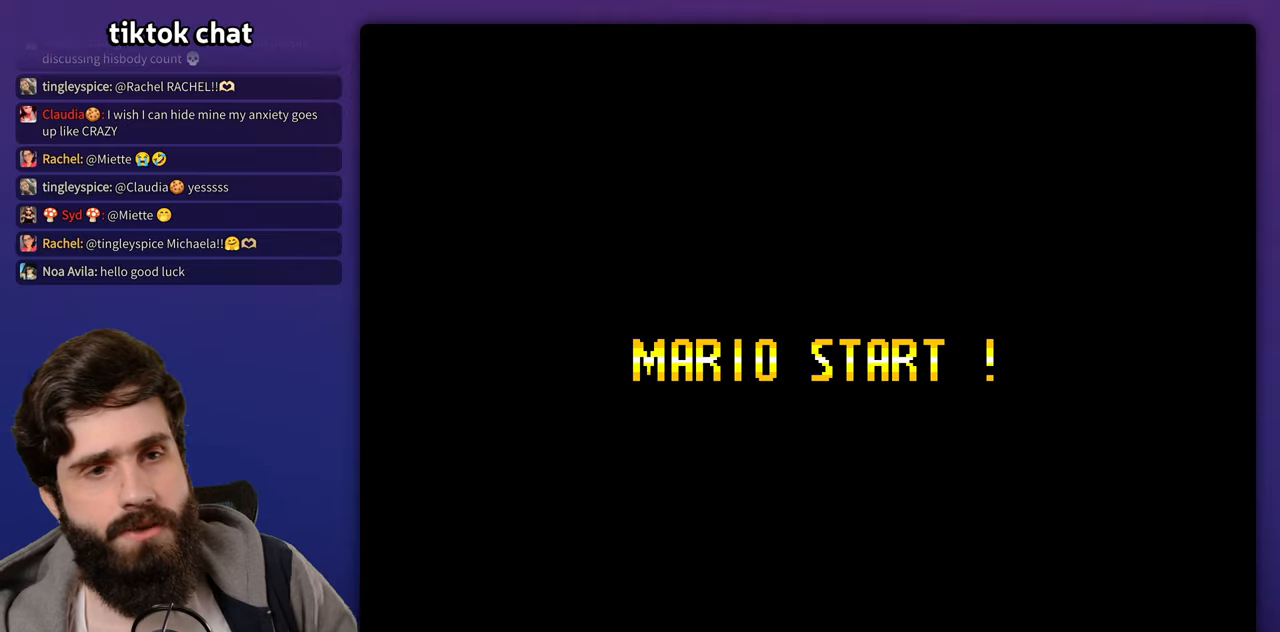
{"buttons": []}
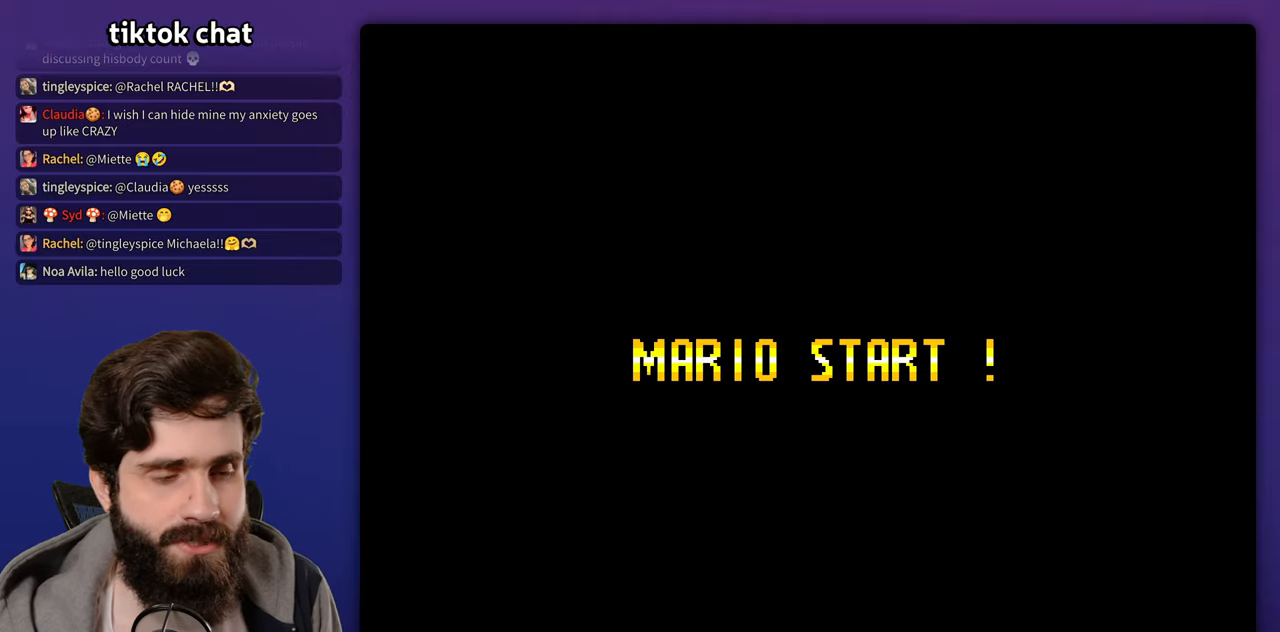
{"buttons": [], "events": []}
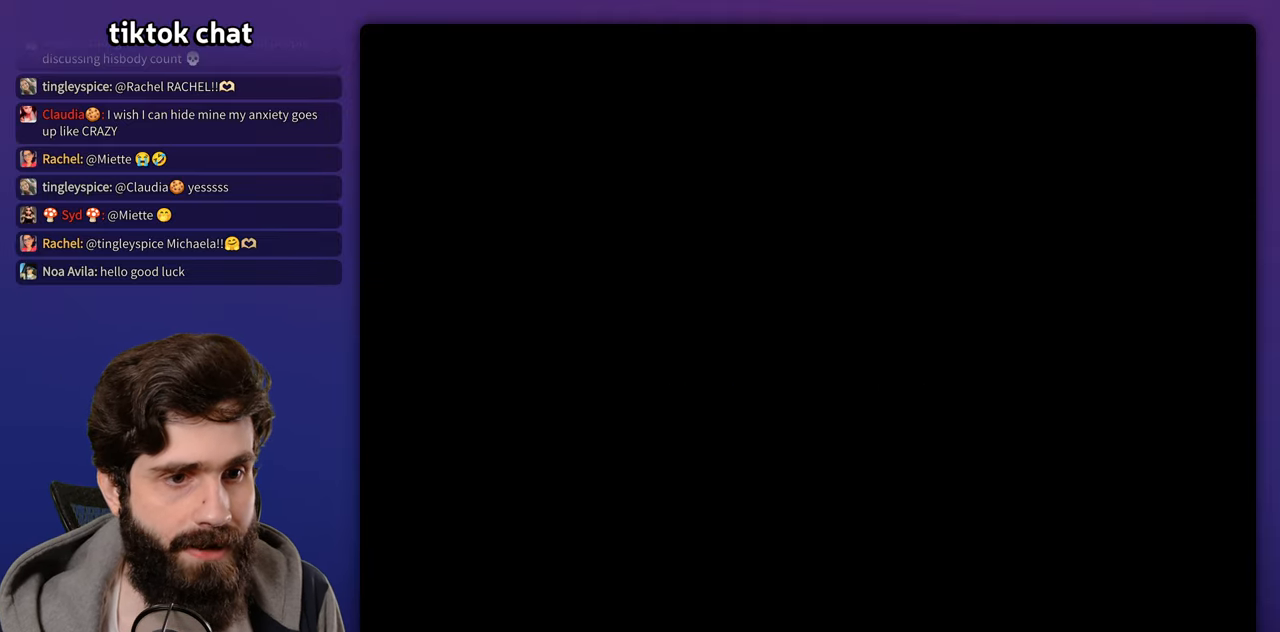
{"buttons": [], "events": []}
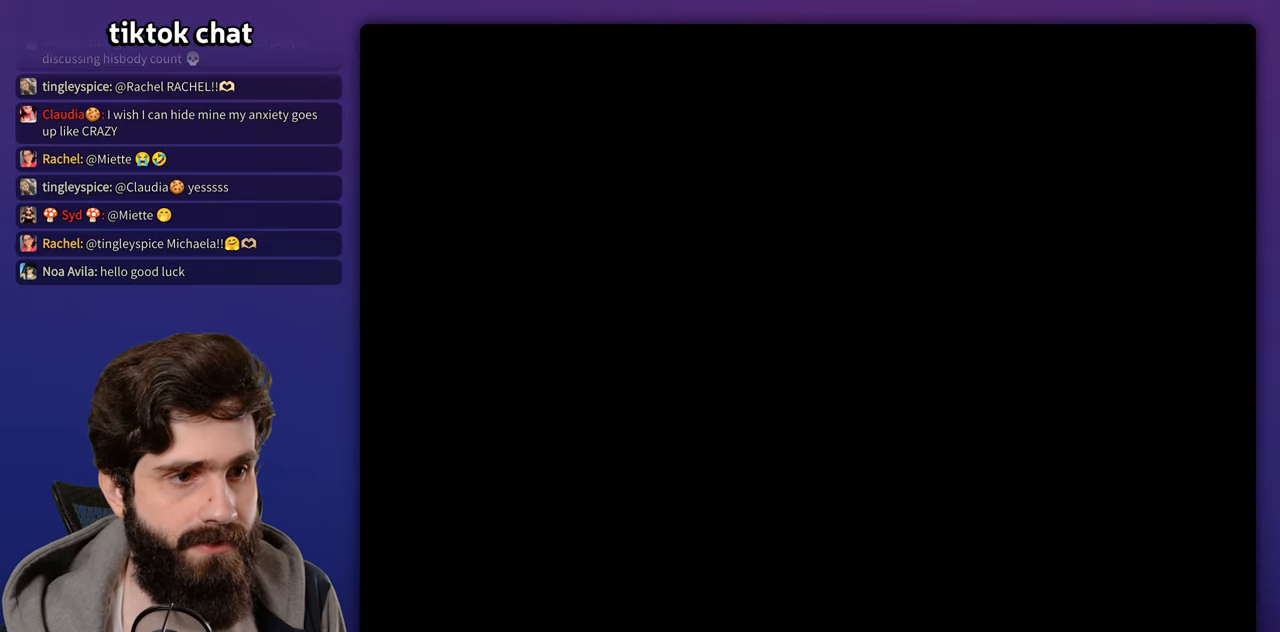
{"buttons": [], "events": []}
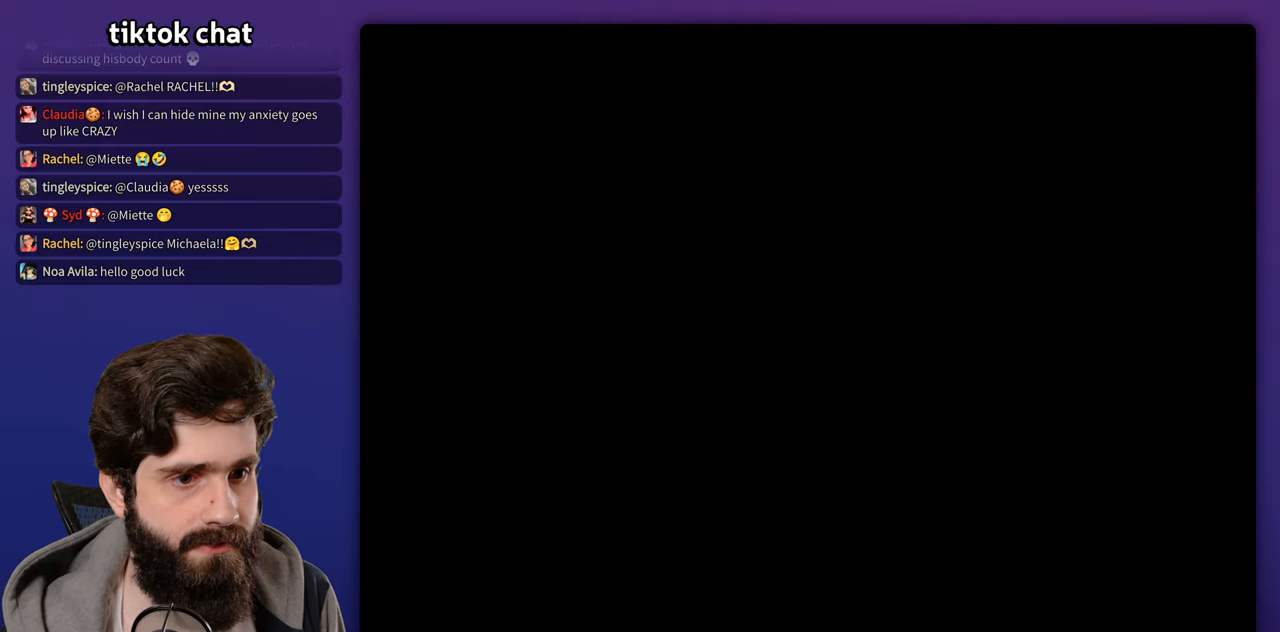
{"buttons": [], "events": []}
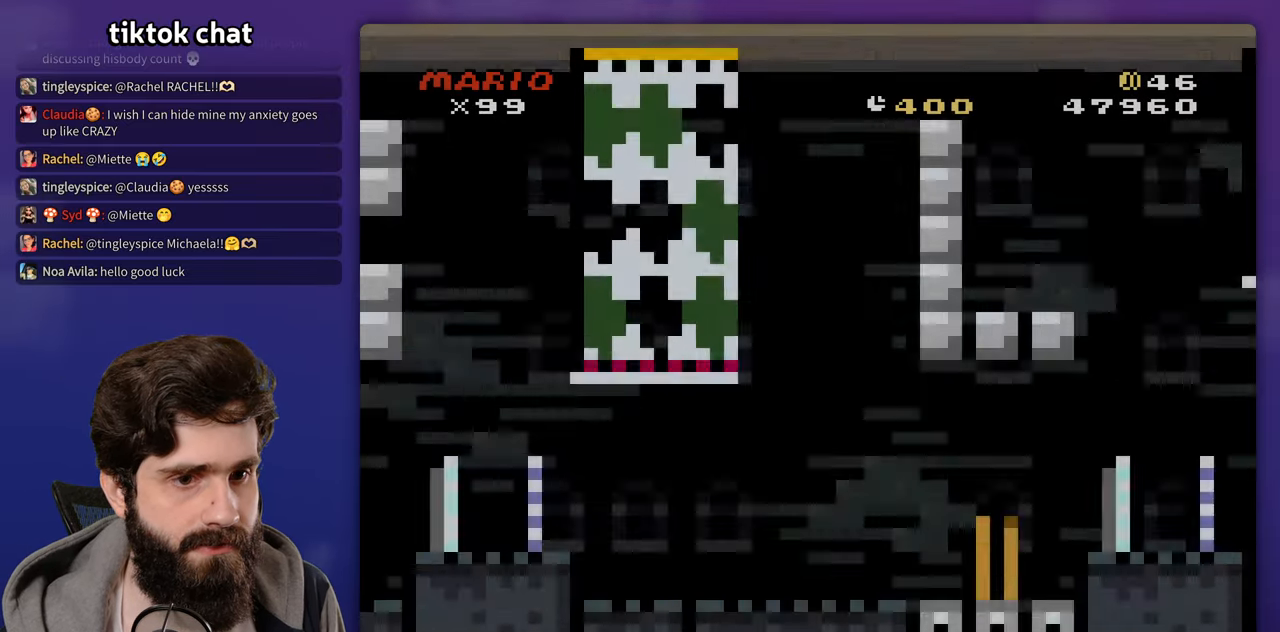
{"buttons": [], "events": []}
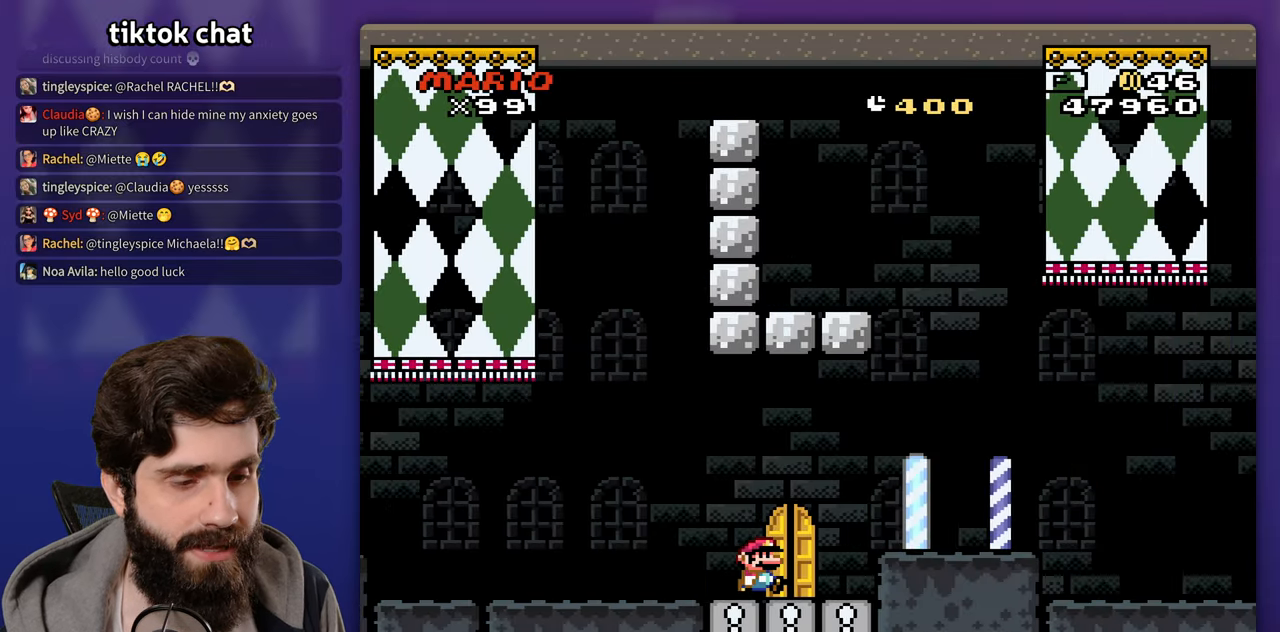
{"buttons": [], "events": [[100, "DPAD_UP", "down"], [133, "DPAD_LEFT", "down"], [233, "DPAD_LEFT", "up"], [233, "DPAD_UP", "up"]]}
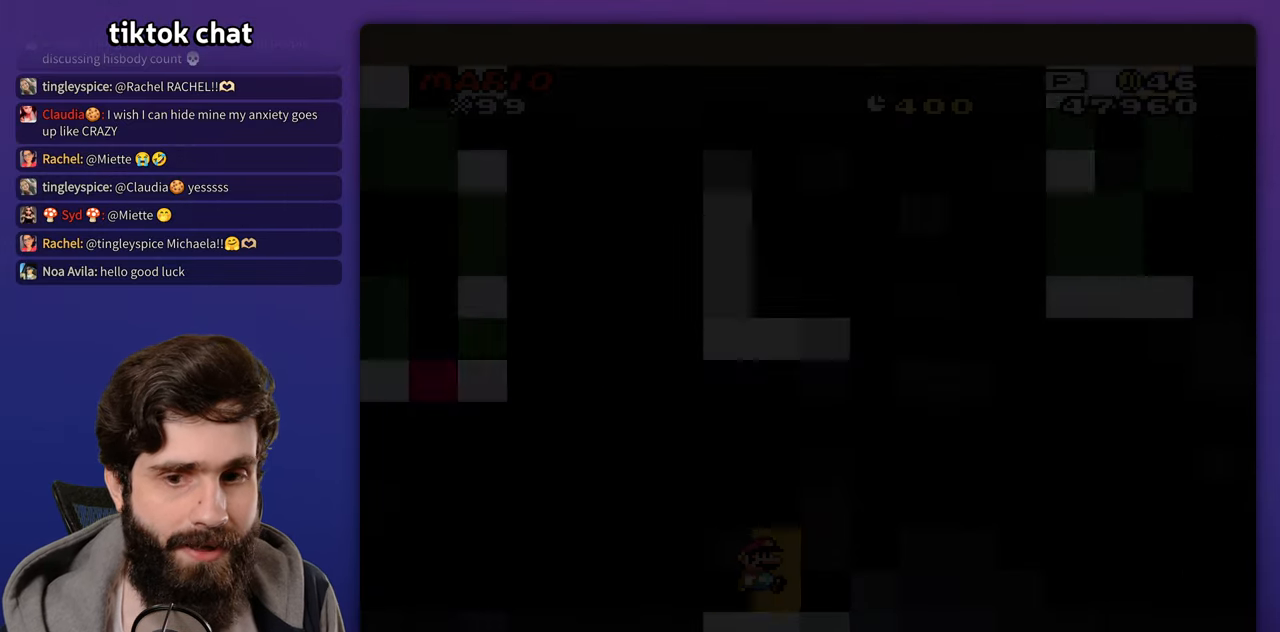
{"buttons": [], "events": []}
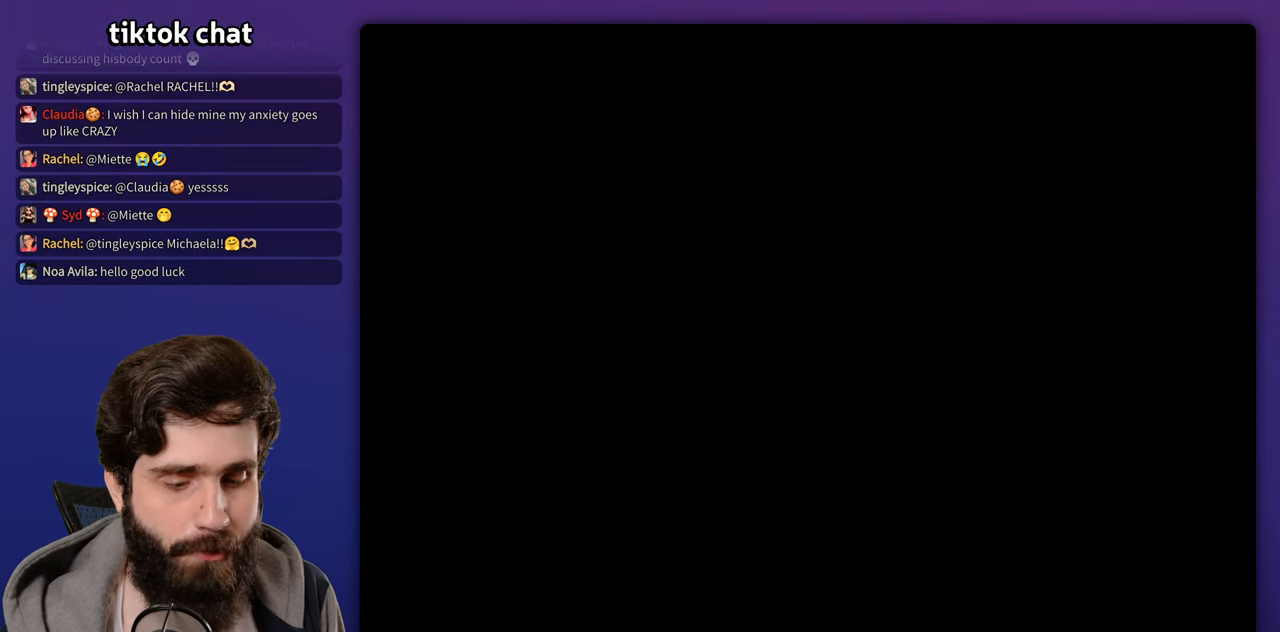
{"buttons": [], "events": []}
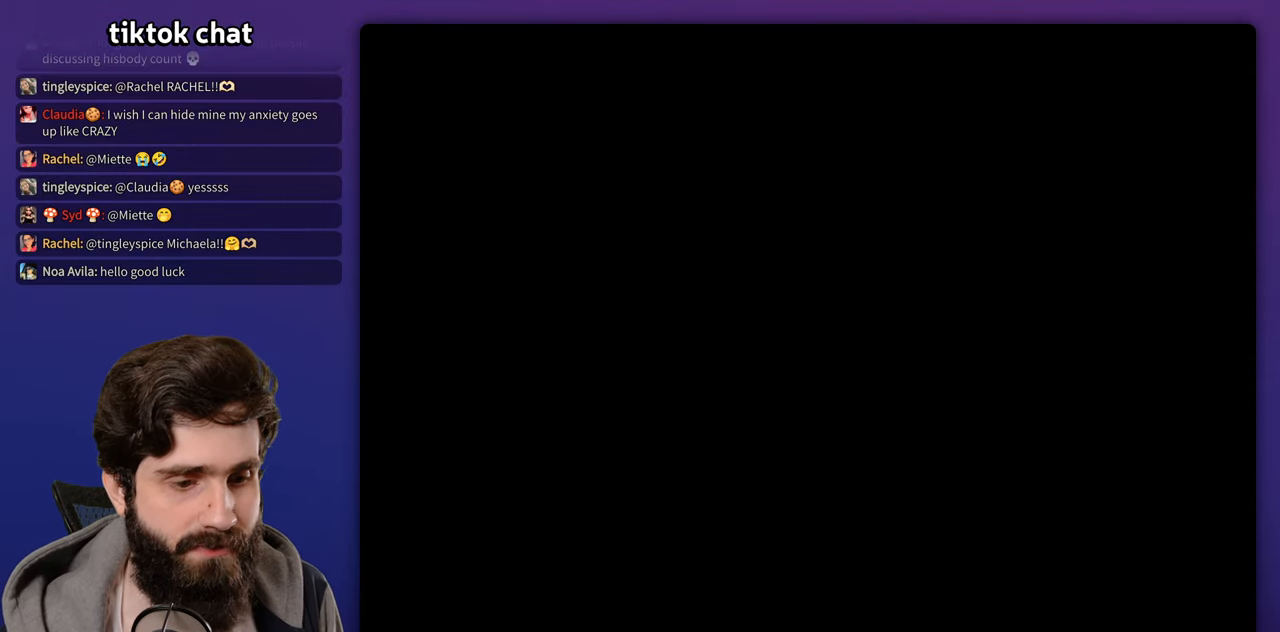
{"buttons": [], "events": []}
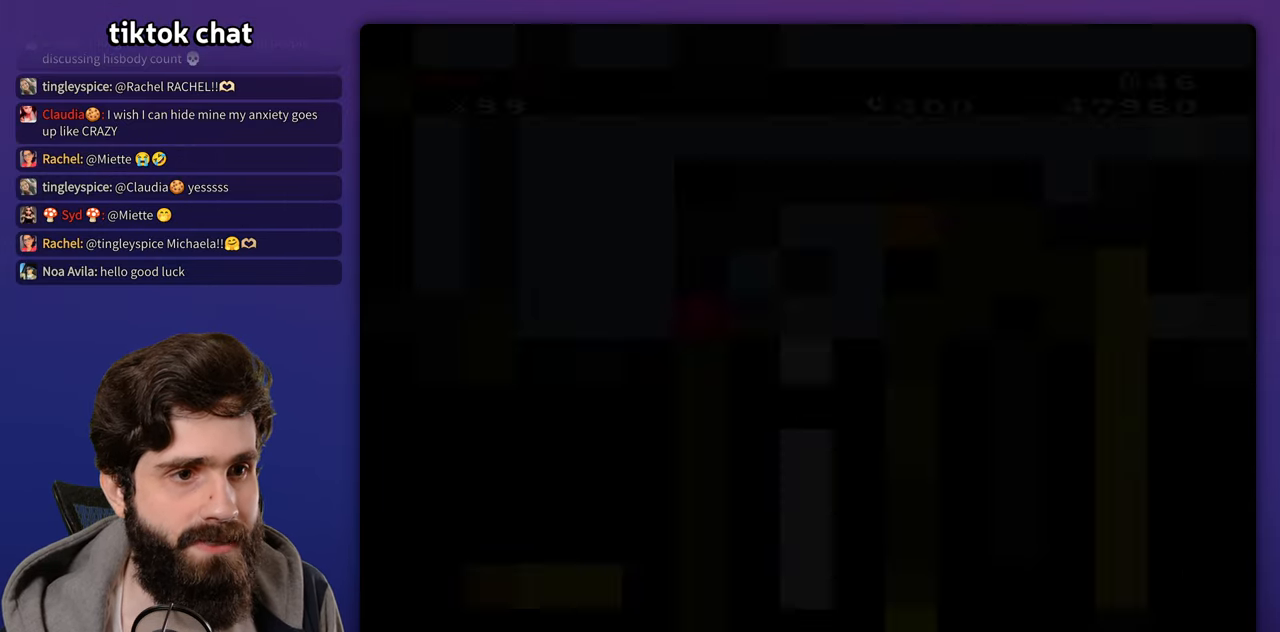
{"buttons": [], "events": []}
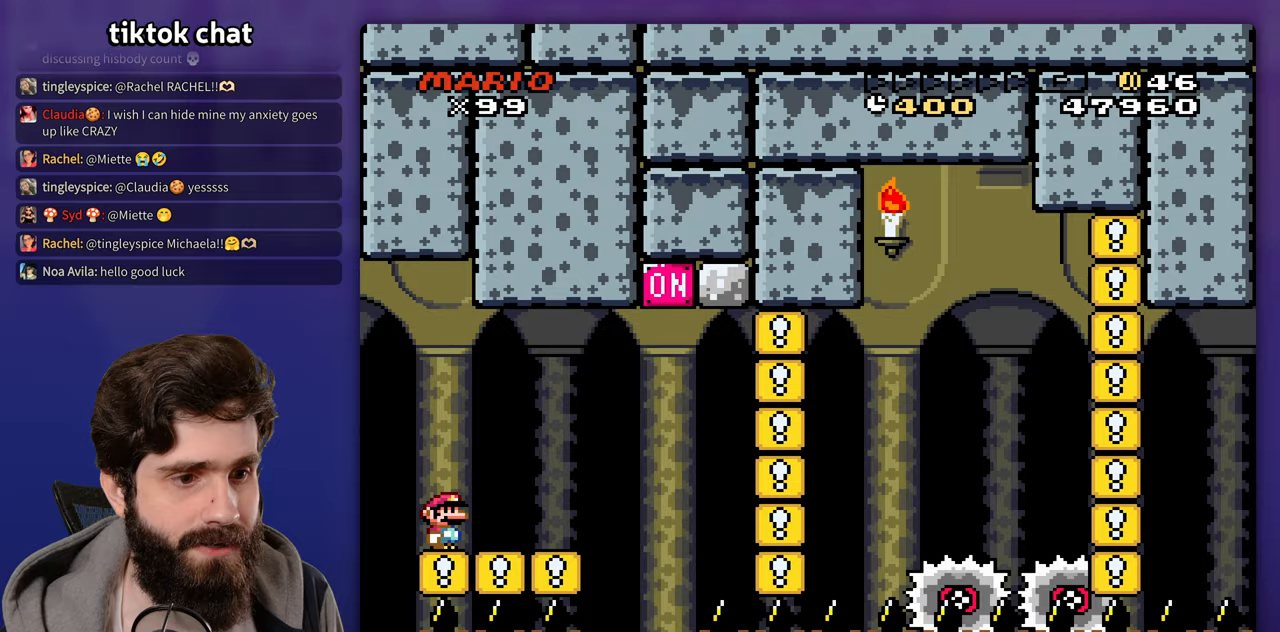
{"buttons": [], "events": []}
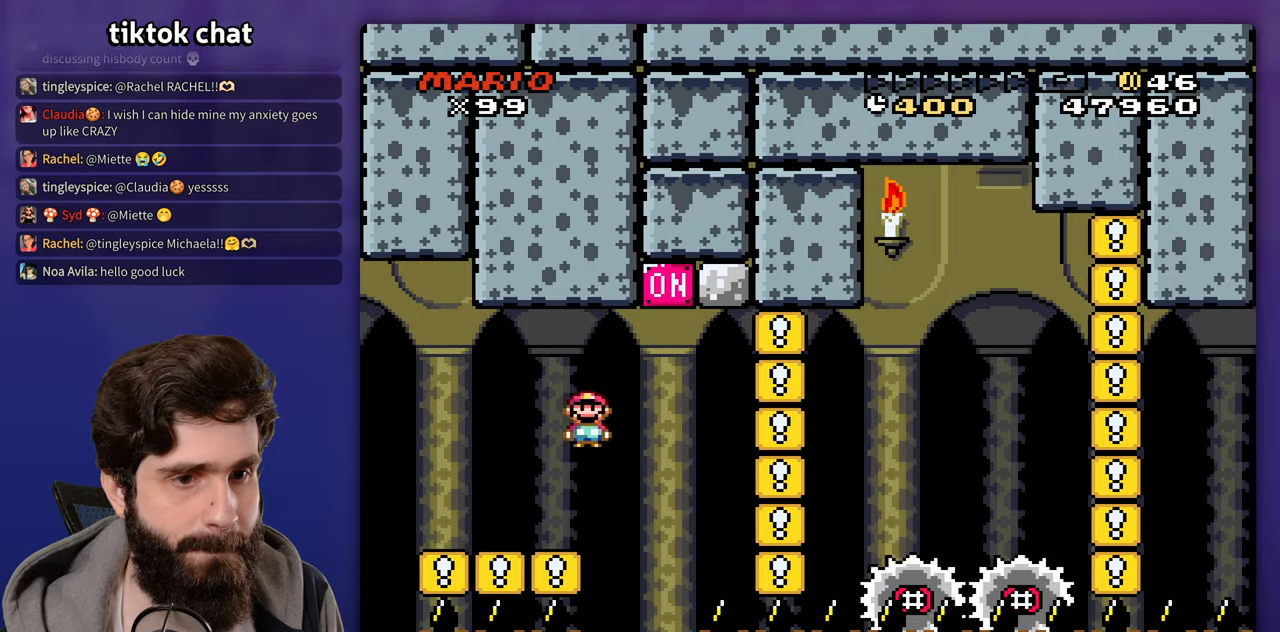
{"buttons": [], "events": [[167, "DPAD_LEFT", "down"], [233, "DPAD_UP", "down"], [267, "DPAD_LEFT", "up"], [267, "DPAD_UP", "up"]]}
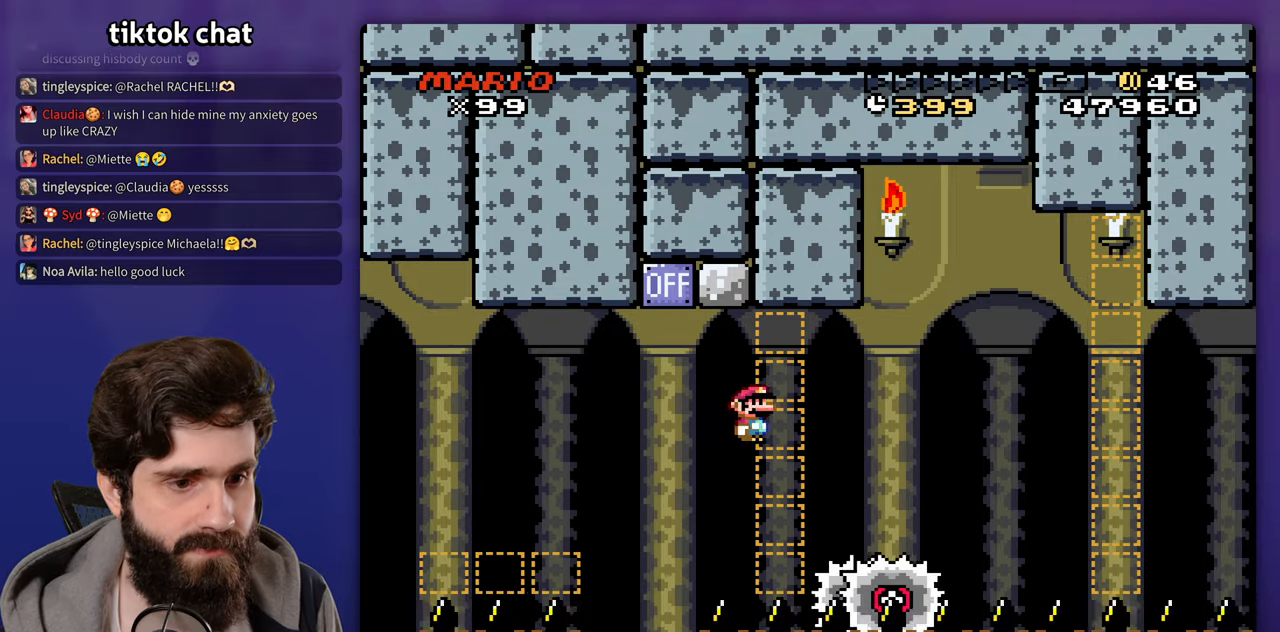
{"buttons": ["DPAD_UP"], "events": [[33, "DPAD_LEFT", "down"], [100, "DPAD_UP", "down"], [117, "DPAD_LEFT", "up"], [133, "DPAD_UP", "up"], [333, "DPAD_UP", "down"], [367, "DPAD_UP", "up"], [500, "DPAD_UP", "down"]]}
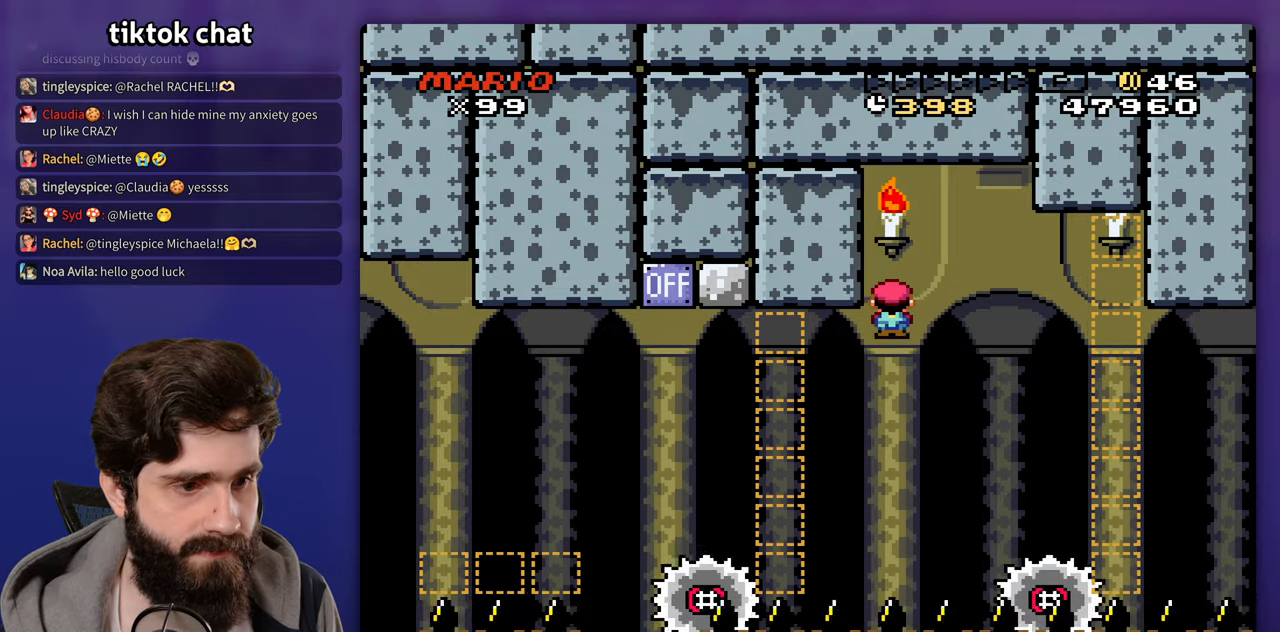
{"buttons": ["DPAD_UP"], "events": [[17, "DPAD_UP", "up"], [467, "DPAD_UP", "down"]]}
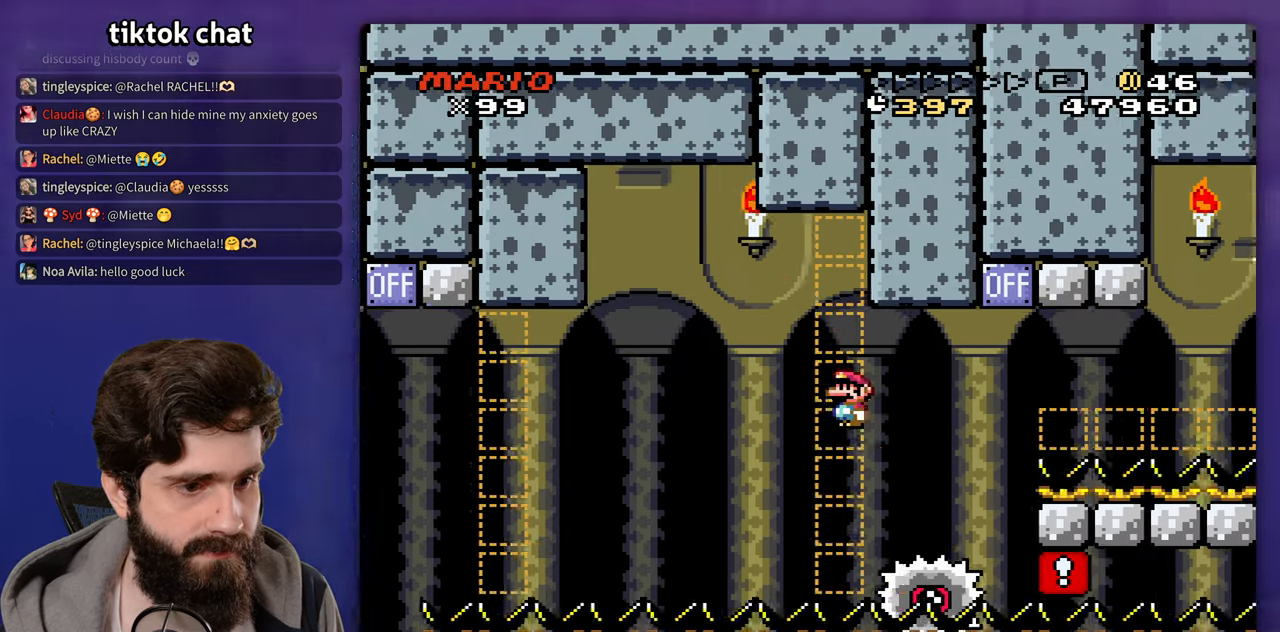
{"buttons": ["DPAD_UP"], "events": [[167, "DPAD_UP", "up"], [200, "DPAD_UP", "down"], [283, "DPAD_LEFT", "down"], [283, "DPAD_UP", "up"], [367, "DPAD_UP", "down"], [400, "DPAD_LEFT", "up"]]}
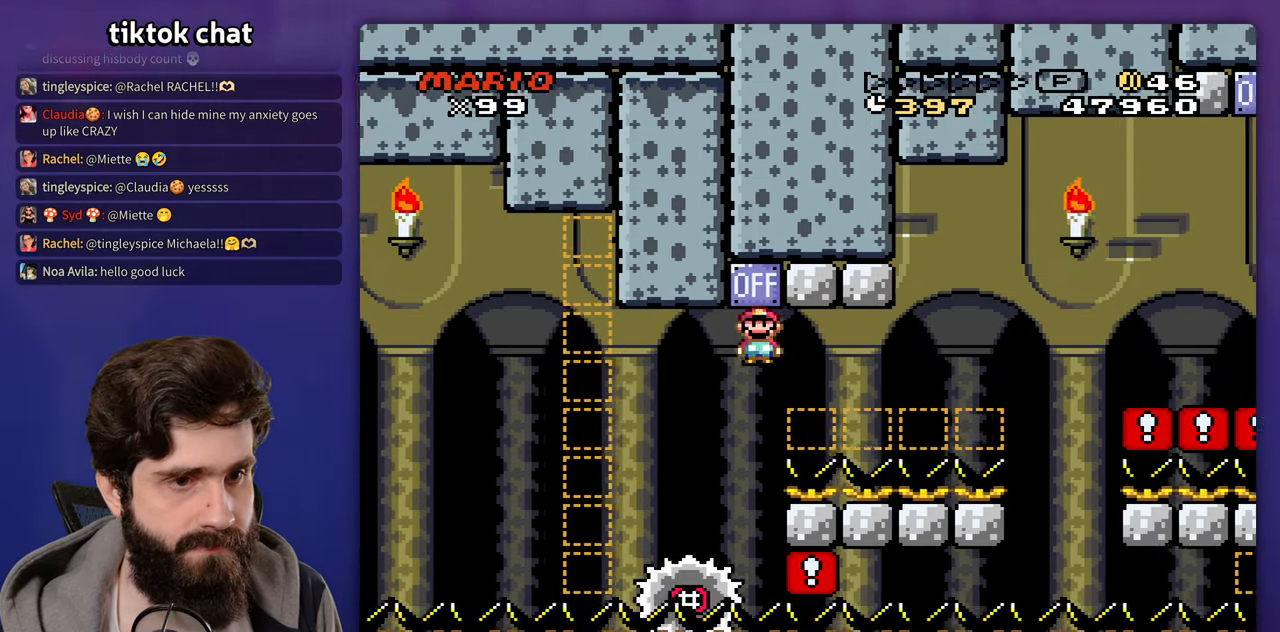
{"buttons": ["B"], "events": [[100, "DPAD_UP", "up"], [250, "DPAD_UP", "down"], [367, "DPAD_UP", "up"], [500, "B", "down"]]}
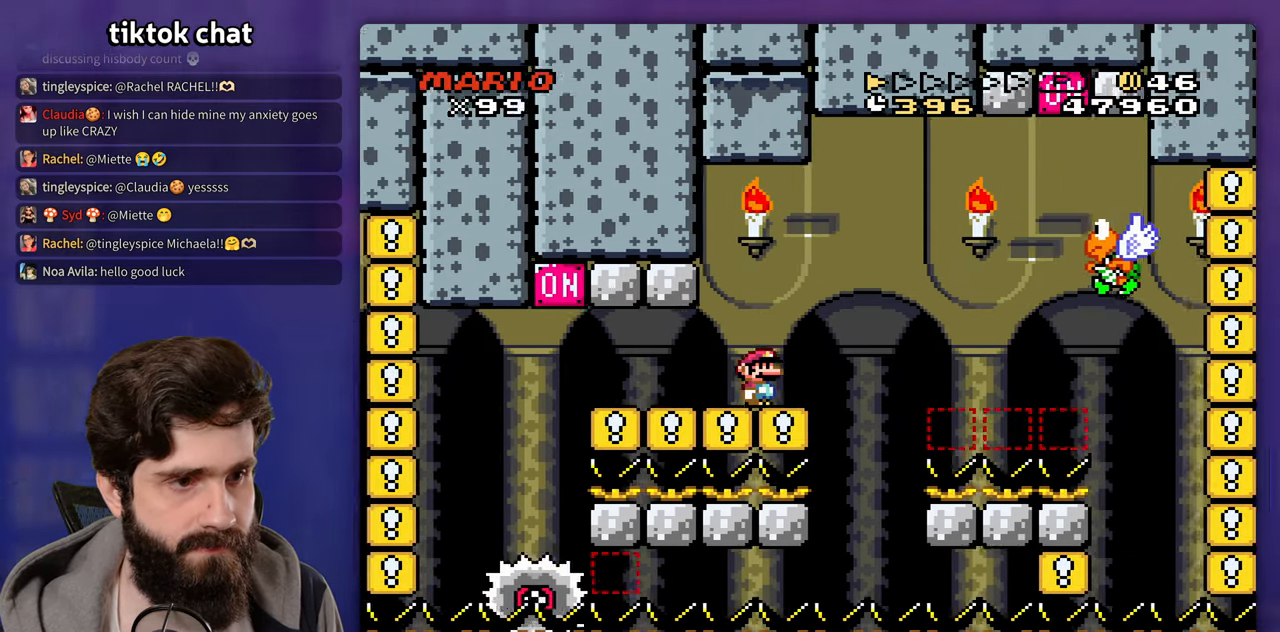
{"buttons": ["B"], "events": [[167, "B", "up"], [367, "B", "down"]]}
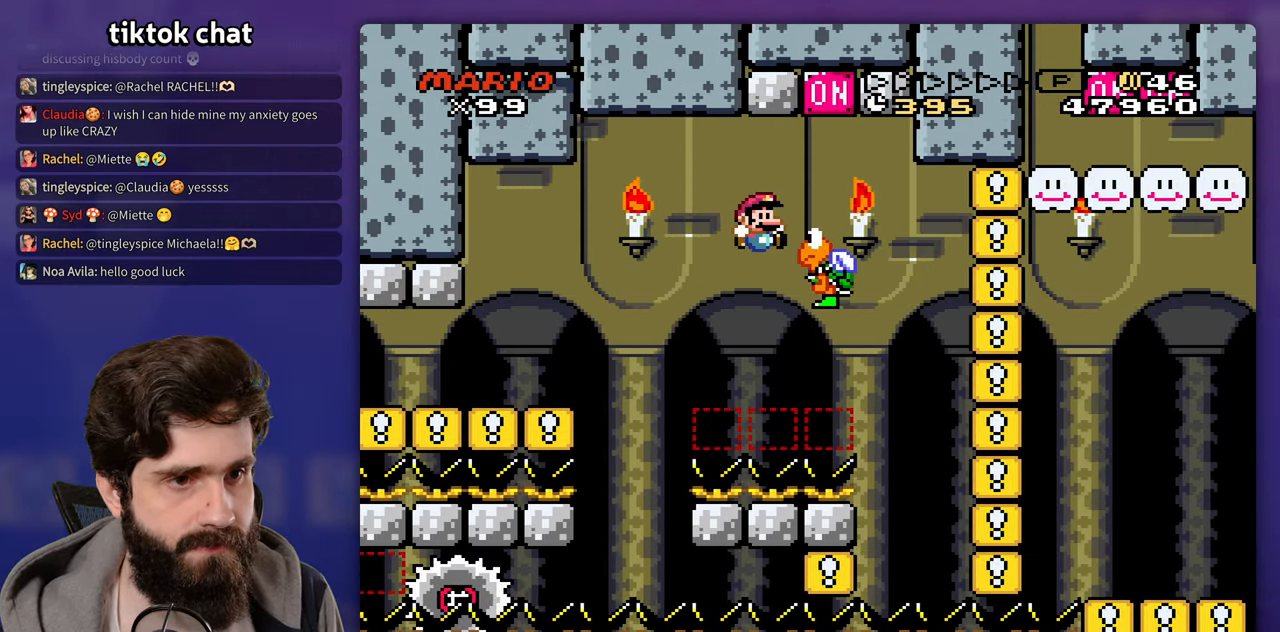
{"buttons": [], "events": [[100, "DPAD_LEFT", "down"], [200, "B", "up"], [333, "DPAD_UP", "down"], [350, "DPAD_UP", "up"], [400, "DPAD_LEFT", "up"]]}
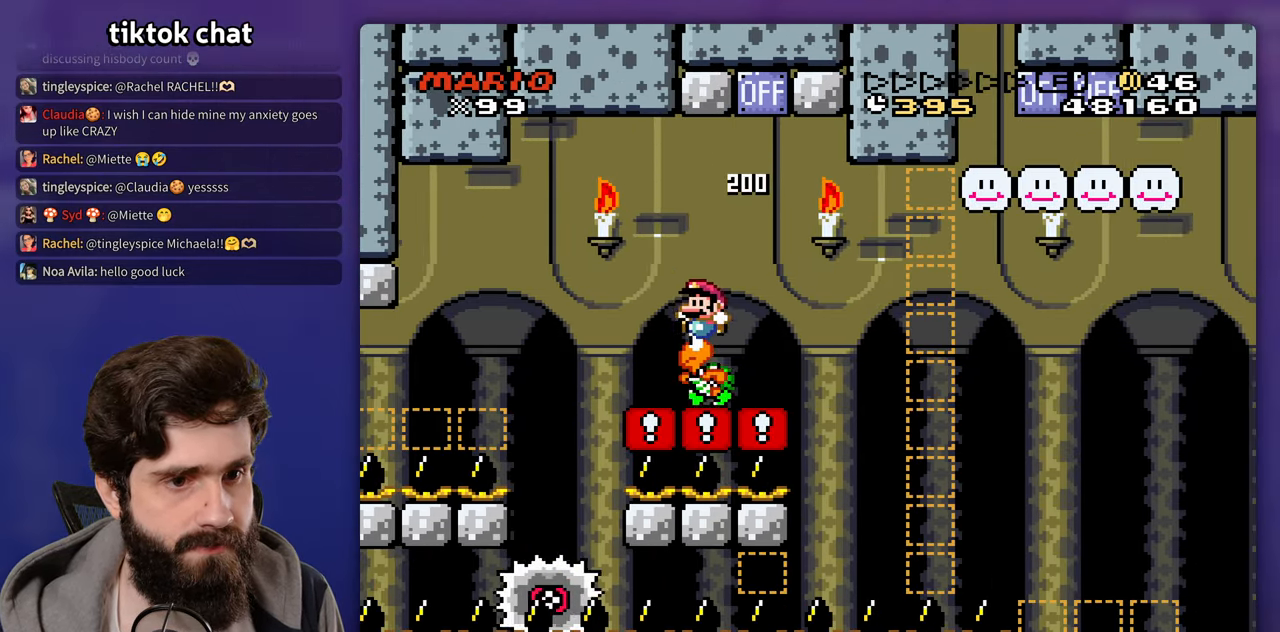
{"buttons": ["DPAD_UP"], "events": [[367, "DPAD_UP", "down"]]}
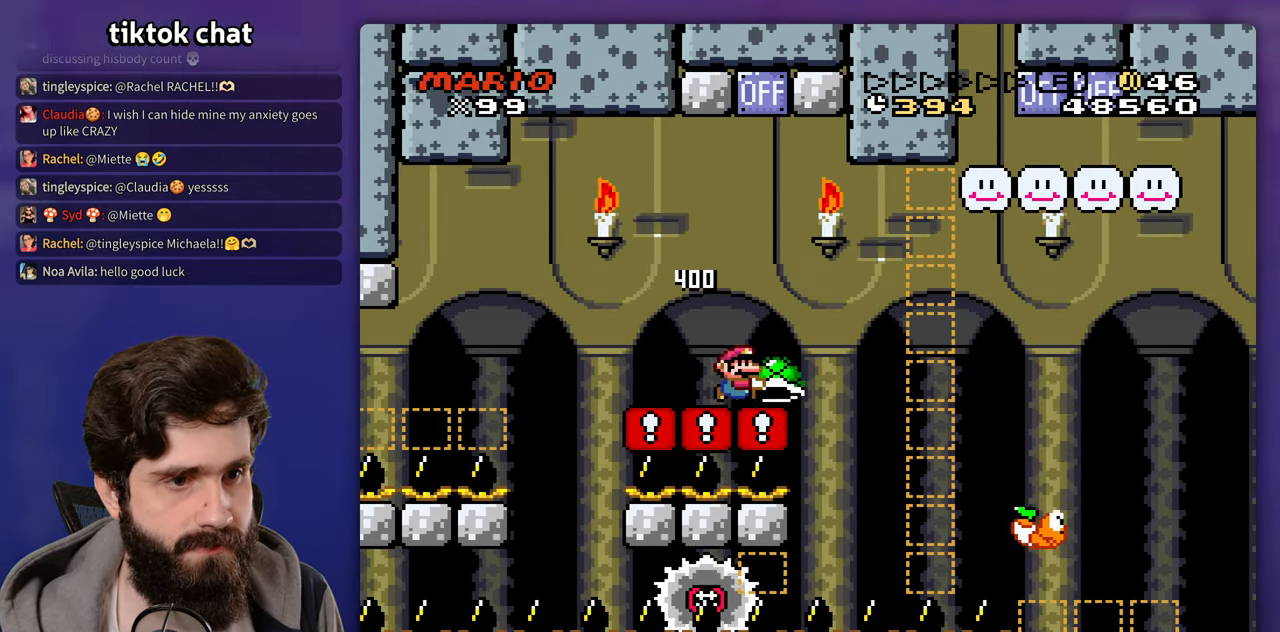
{"buttons": ["DPAD_UP"], "events": [[33, "B", "down"], [100, "B", "up"]]}
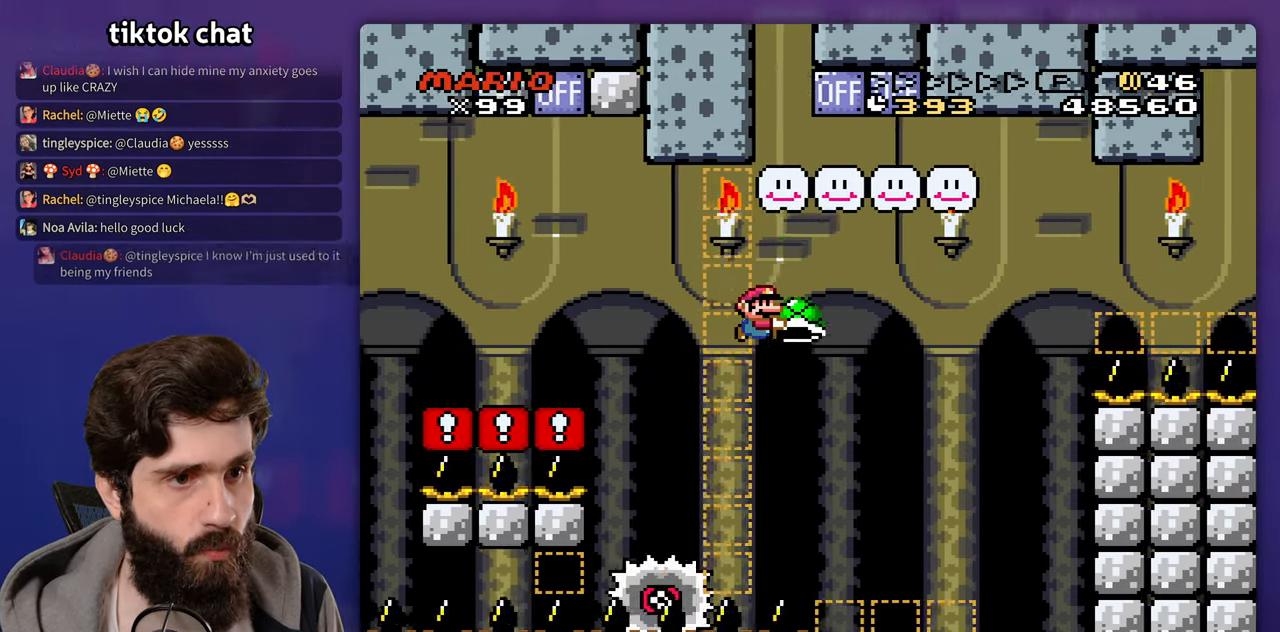
{"buttons": ["DPAD_UP", "DPAD_LEFT"], "events": [[433, "DPAD_LEFT", "down"]]}
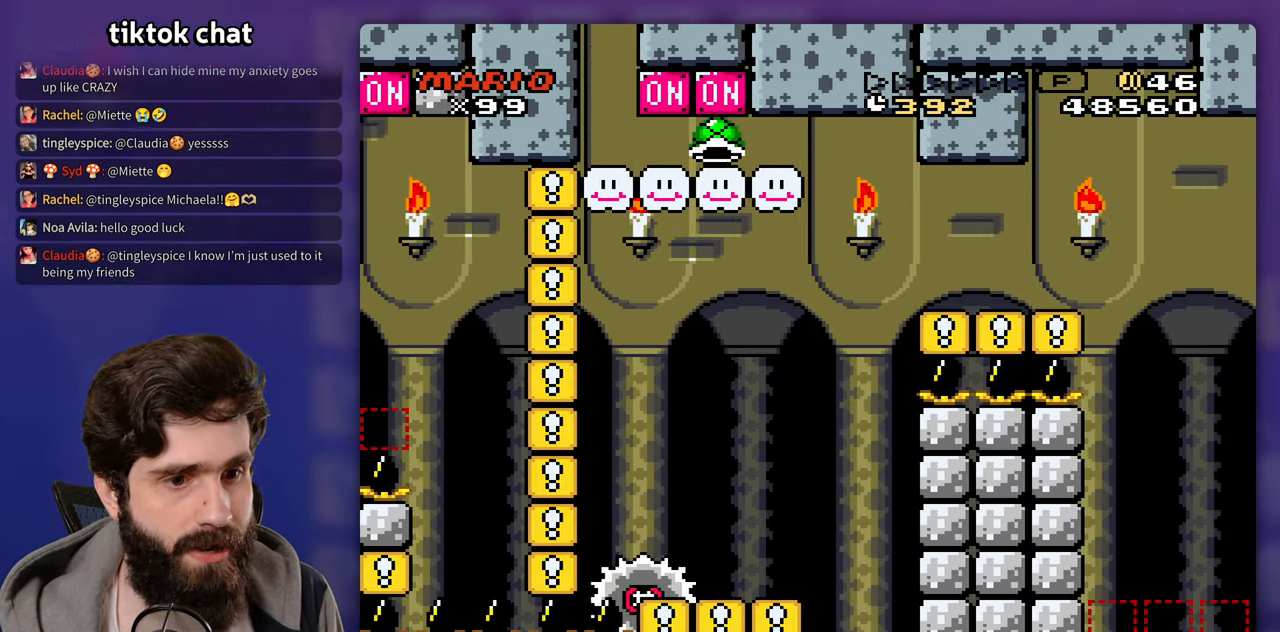
{"buttons": [], "events": [[67, "DPAD_UP", "up"], [117, "DPAD_UP", "down"], [133, "DPAD_UP", "up"], [183, "DPAD_LEFT", "up"]]}